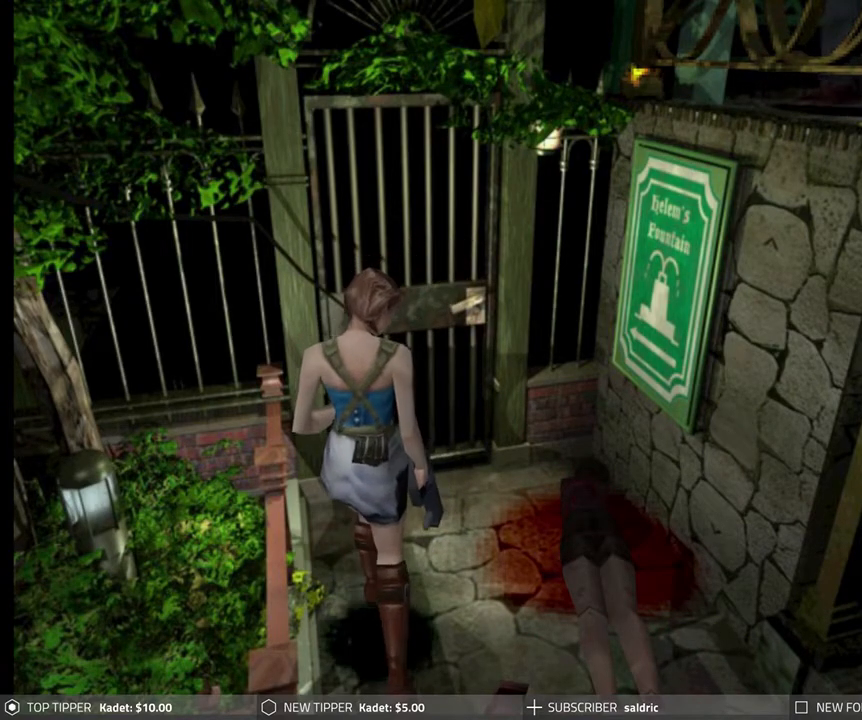
Gameplay with a controller (PlayStation layout); each line is a JSON object with the inputs held at the frame after it. "events" lists button and stick changes between this image and that frame as [ms after this image, input, new state], when the widget could be followed in between. Not read: right_stick.
{"buttons": ["DPAD_DOWN"], "left_stick": "center", "events": [[133, "DPAD_LEFT", "up"]]}
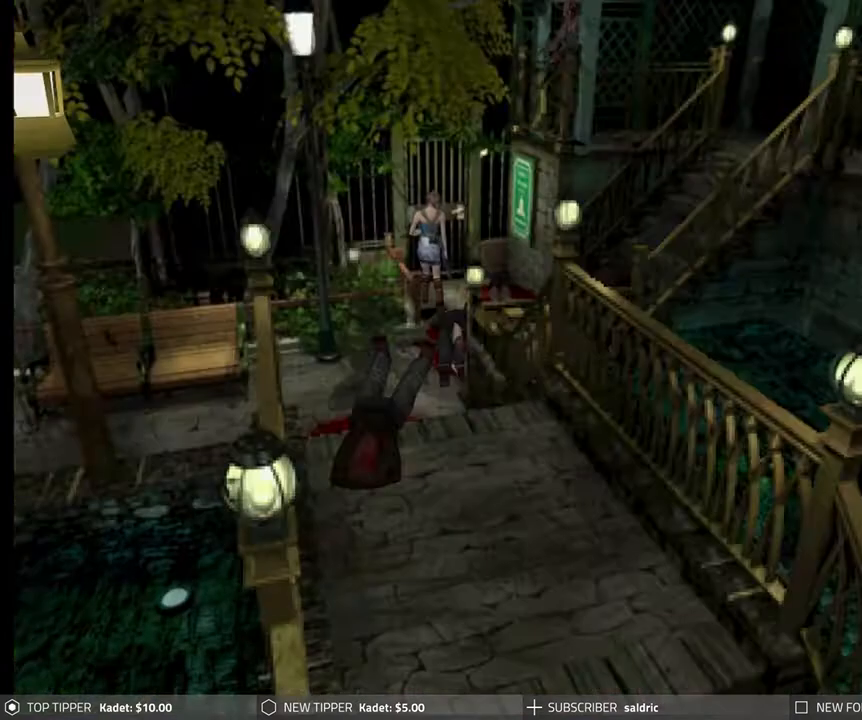
{"buttons": ["DPAD_DOWN"], "left_stick": "center", "events": []}
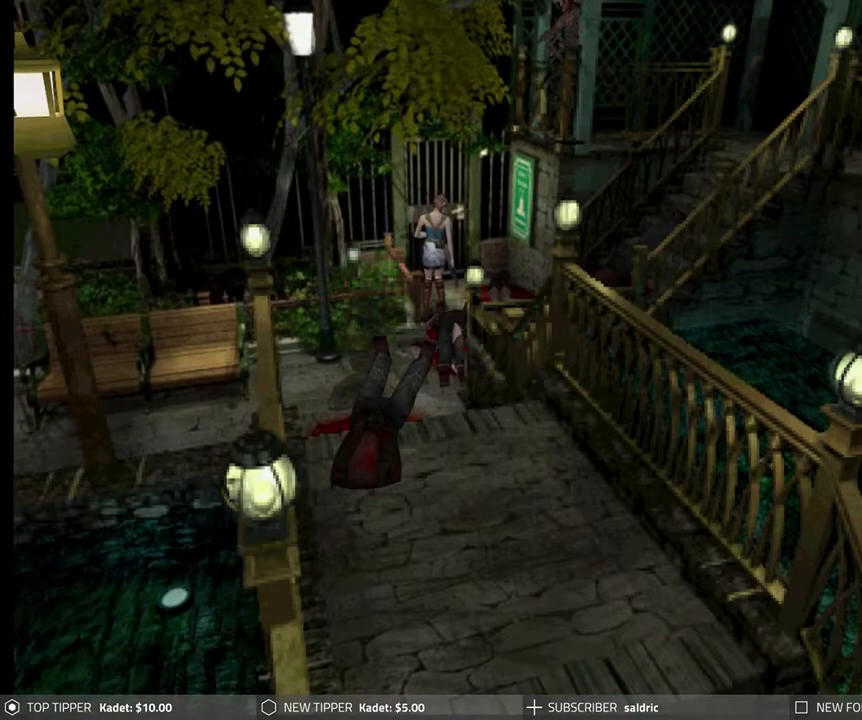
{"buttons": ["DPAD_DOWN"], "left_stick": "center", "events": [[367, "DPAD_RIGHT", "down"], [500, "DPAD_RIGHT", "up"]]}
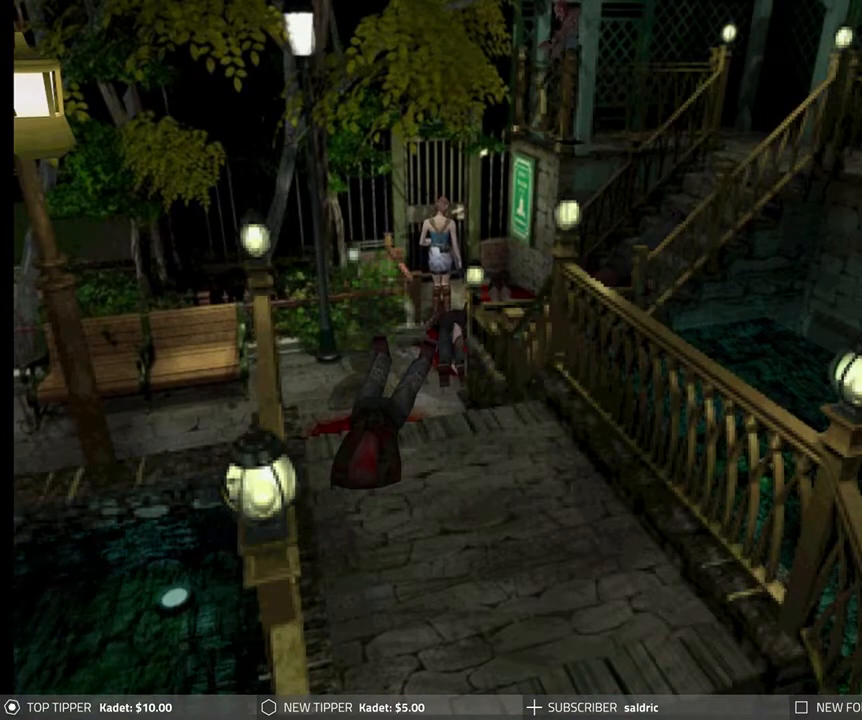
{"buttons": ["DPAD_DOWN"], "left_stick": "center", "events": []}
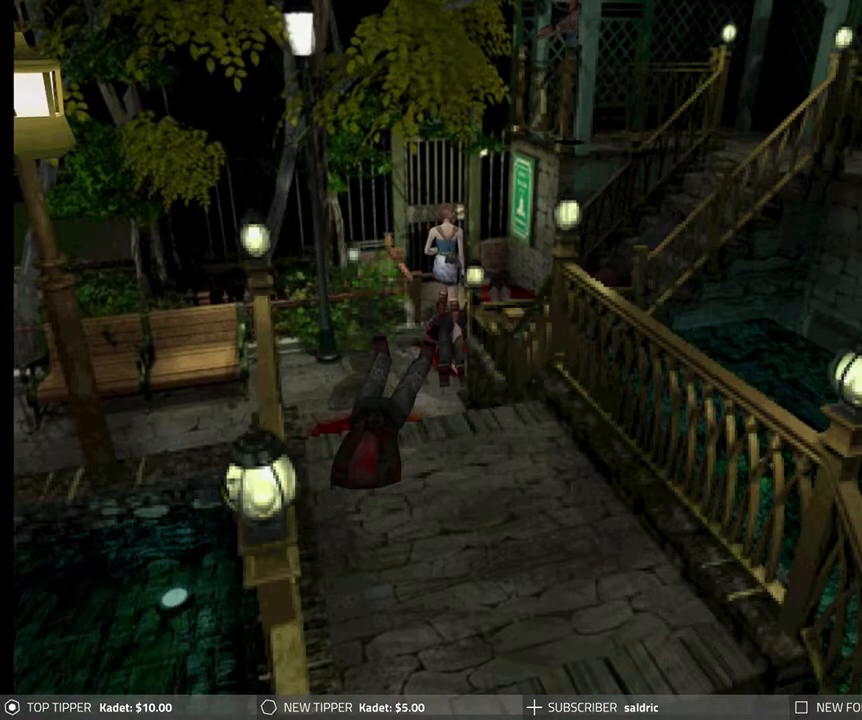
{"buttons": ["DPAD_DOWN"], "left_stick": "center", "events": []}
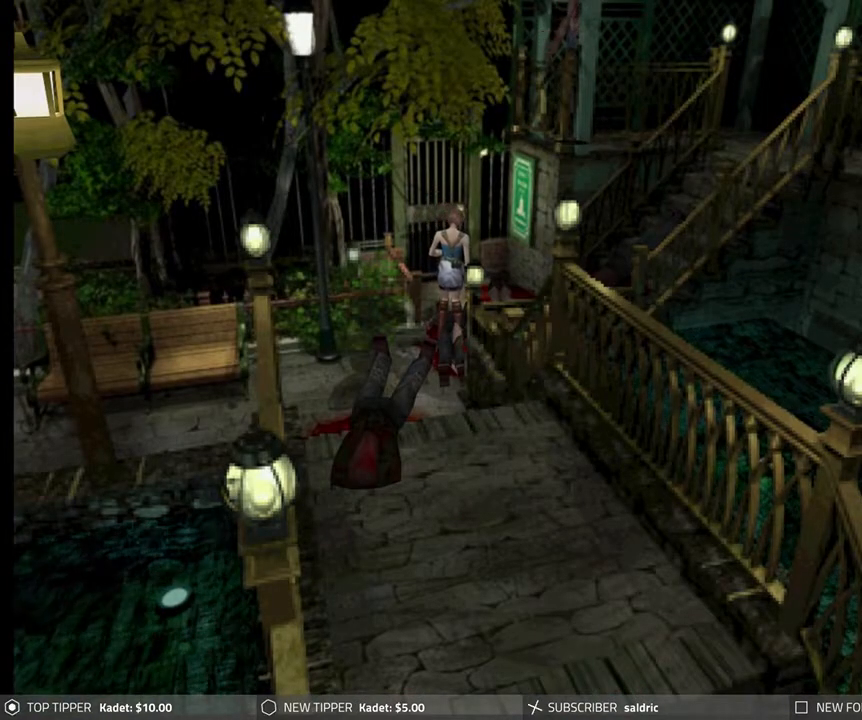
{"buttons": ["DPAD_DOWN", "DPAD_RIGHT"], "left_stick": "center", "events": [[267, "DPAD_RIGHT", "down"]]}
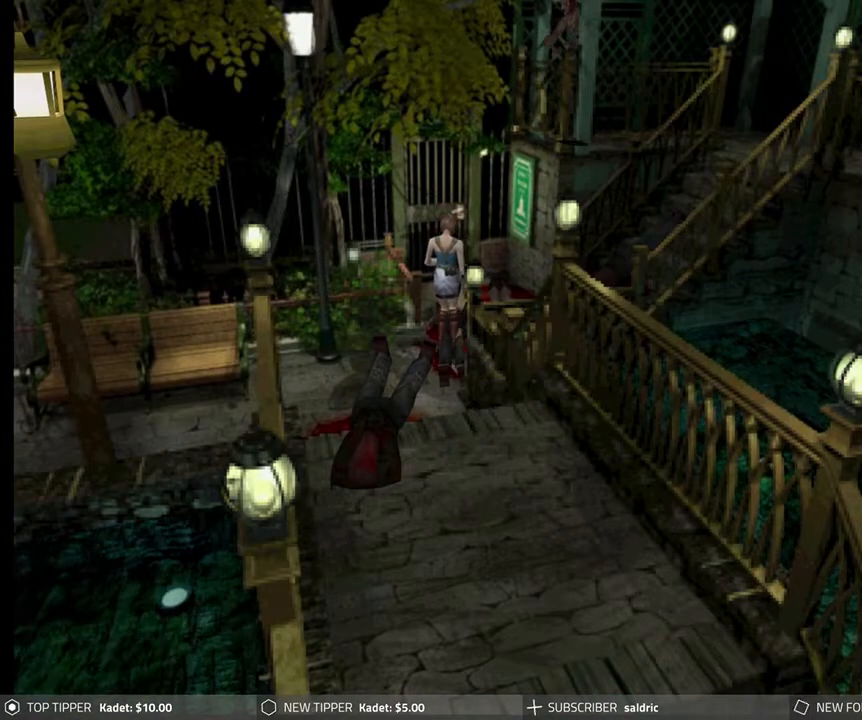
{"buttons": ["DPAD_DOWN"], "left_stick": "center", "events": [[83, "DPAD_RIGHT", "up"]]}
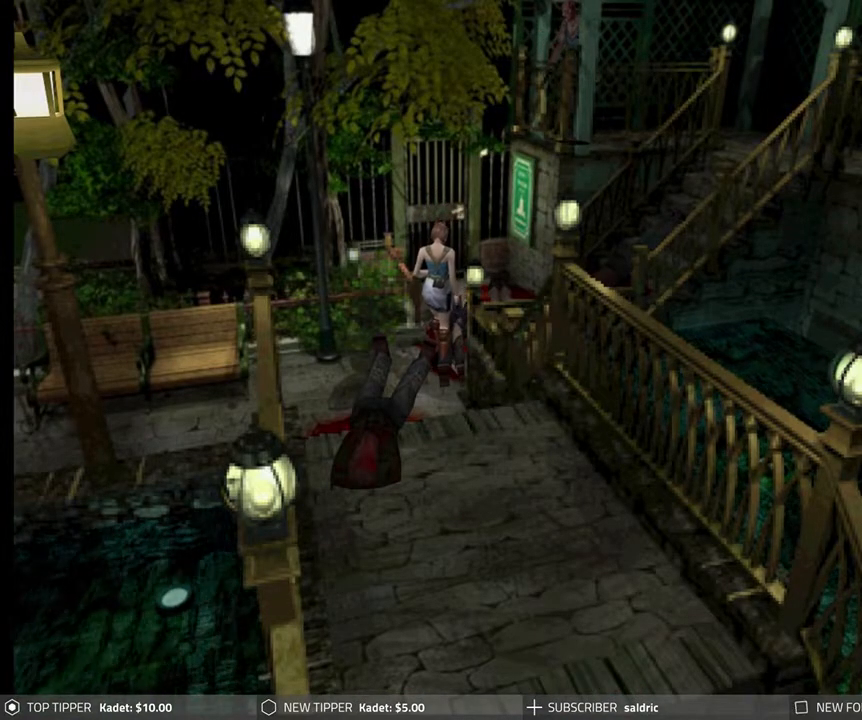
{"buttons": ["DPAD_DOWN"], "left_stick": "center", "events": [[133, "DPAD_RIGHT", "down"], [450, "DPAD_RIGHT", "up"]]}
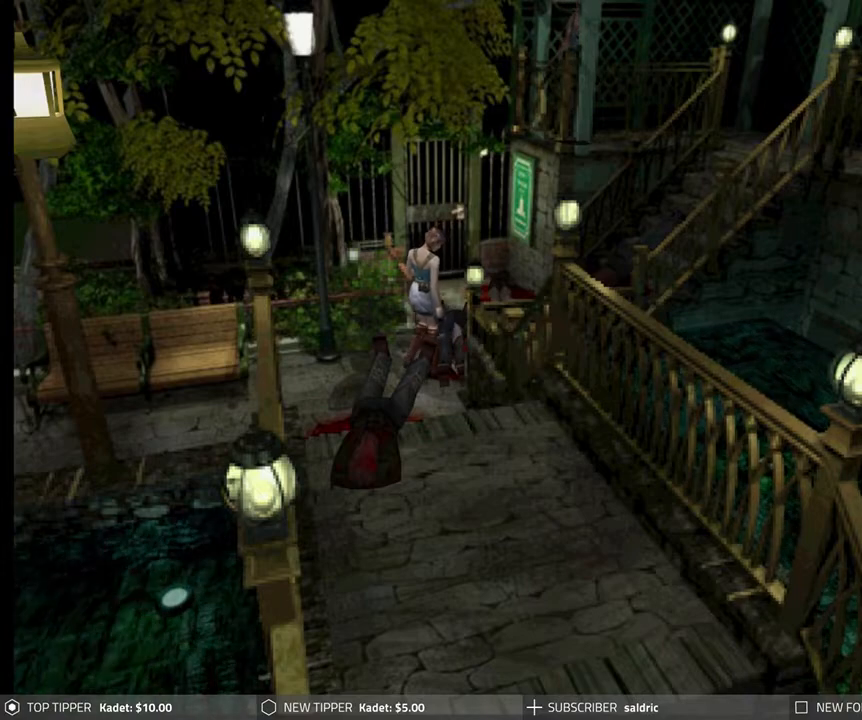
{"buttons": ["DPAD_DOWN", "DPAD_LEFT"], "left_stick": "center", "events": [[17, "DPAD_LEFT", "down"]]}
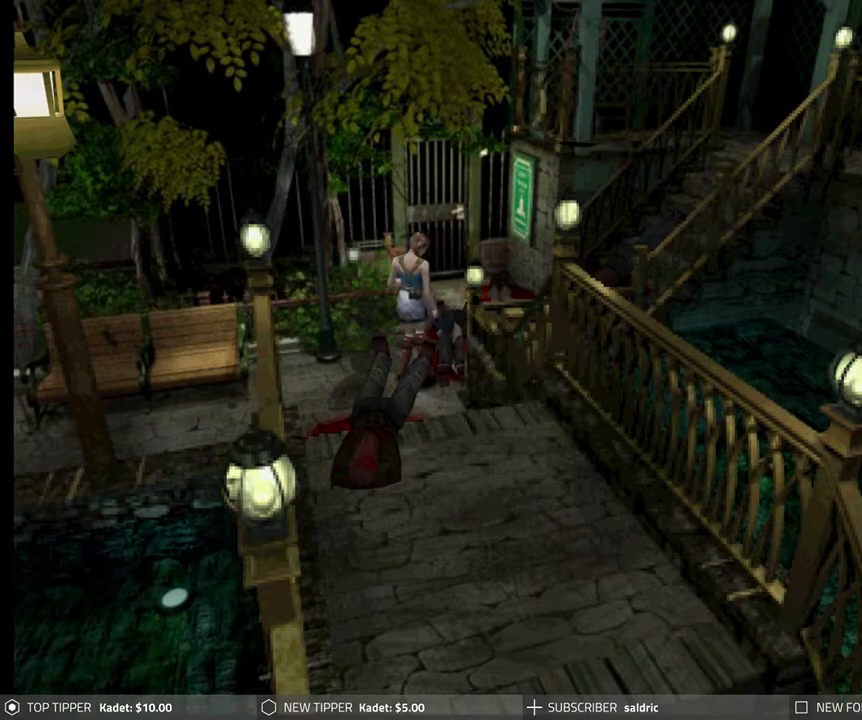
{"buttons": ["DPAD_LEFT"], "left_stick": "center", "events": [[33, "DPAD_LEFT", "up"], [267, "DPAD_LEFT", "down"], [333, "DPAD_DOWN", "up"]]}
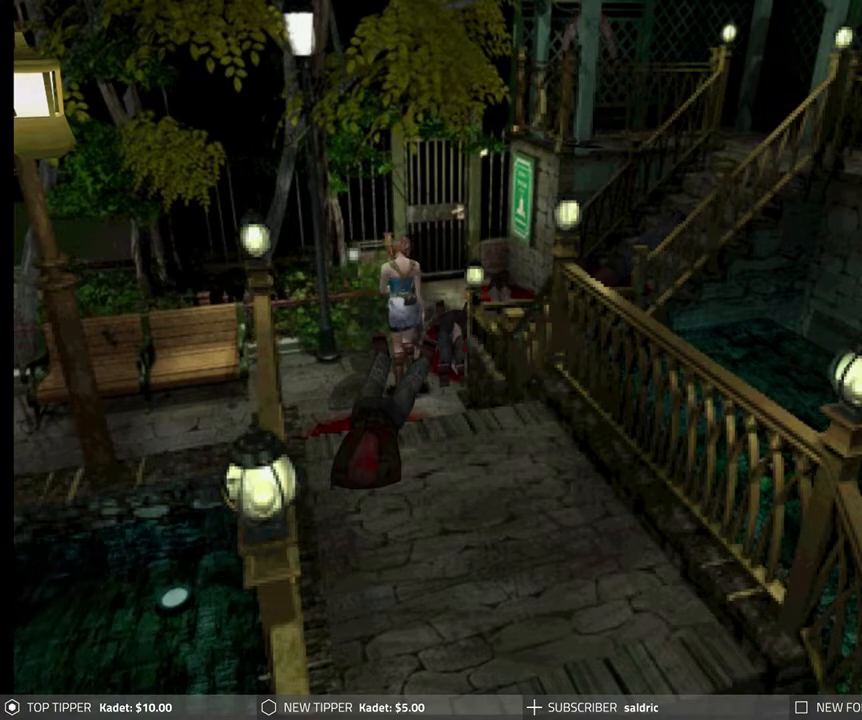
{"buttons": ["DPAD_DOWN"], "left_stick": "center", "events": [[350, "DPAD_DOWN", "down"], [383, "DPAD_LEFT", "up"]]}
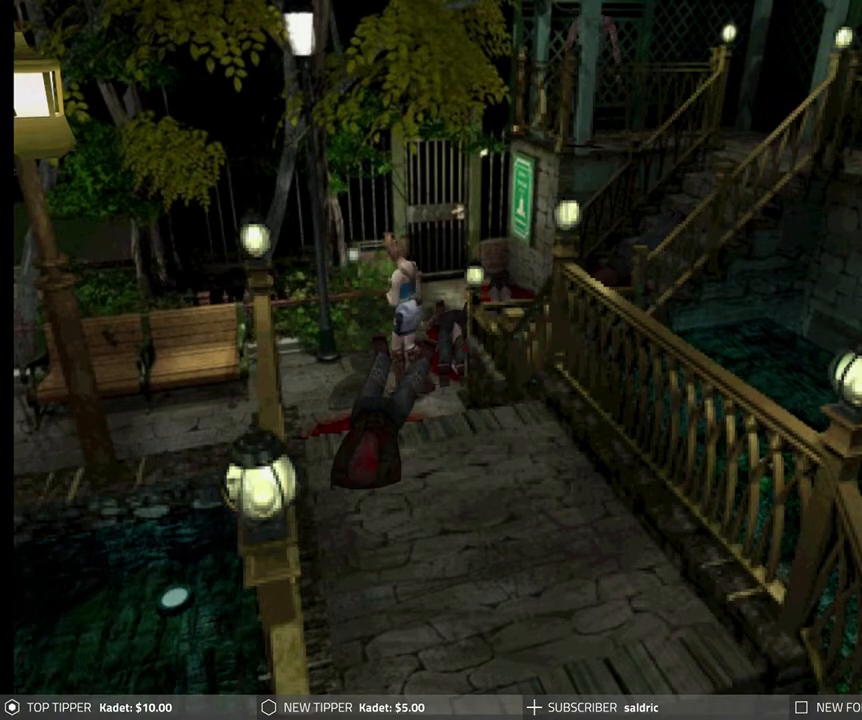
{"buttons": ["DPAD_DOWN"], "left_stick": "center", "events": []}
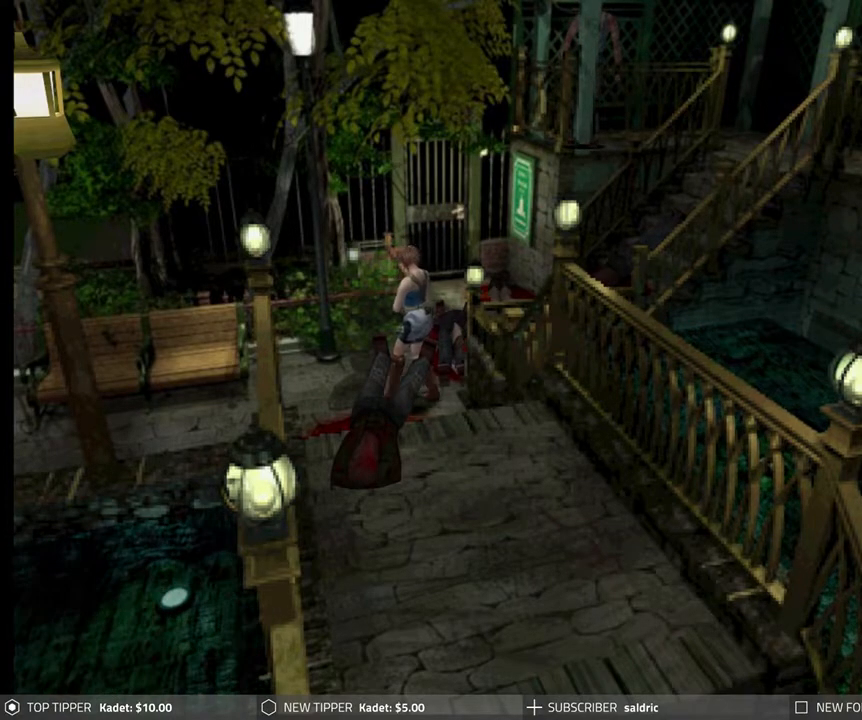
{"buttons": ["DPAD_DOWN"], "left_stick": "center", "events": [[67, "DPAD_RIGHT", "down"], [467, "DPAD_RIGHT", "up"]]}
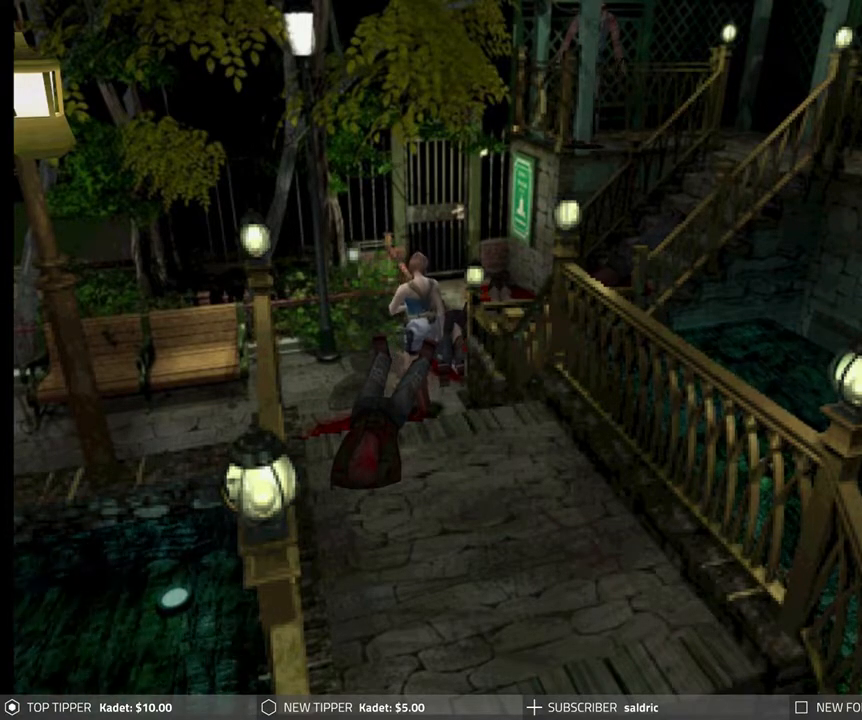
{"buttons": [], "left_stick": "center", "events": [[83, "TRIANGLE", "down"], [133, "DPAD_DOWN", "up"], [200, "TRIANGLE", "up"]]}
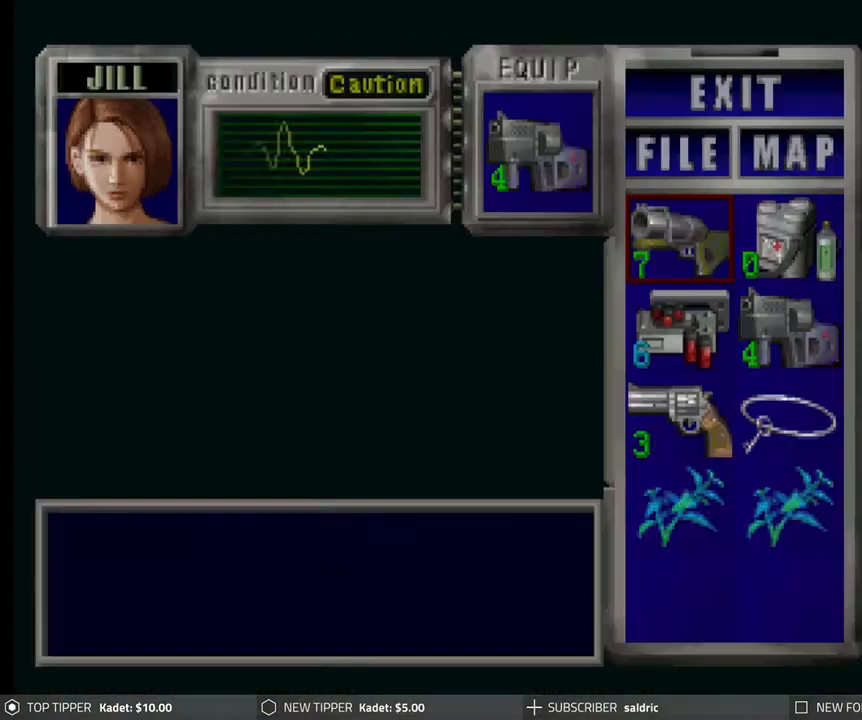
{"buttons": [], "left_stick": "center", "events": []}
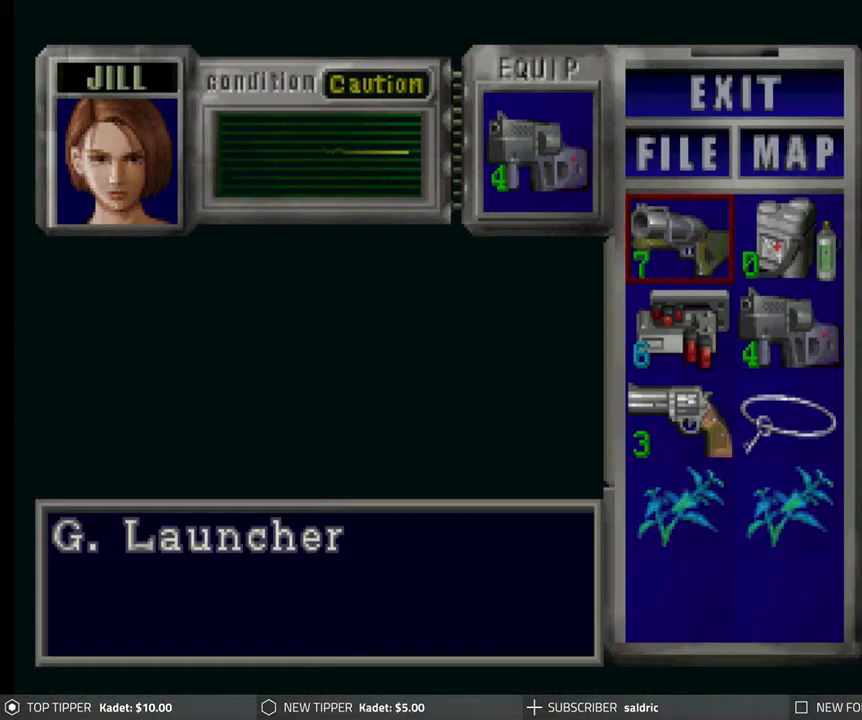
{"buttons": [], "left_stick": "center", "events": [[200, "DPAD_DOWN", "down"], [317, "DPAD_DOWN", "up"]]}
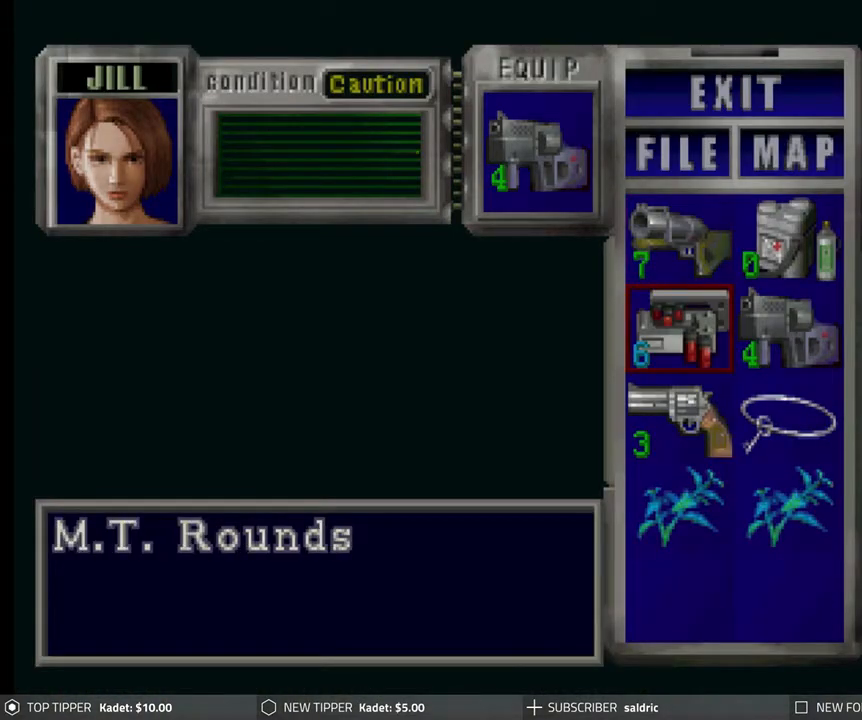
{"buttons": ["DPAD_DOWN"], "left_stick": "center", "events": [[33, "TRIANGLE", "down"], [117, "TRIANGLE", "up"], [183, "TRIANGLE", "down"], [267, "TRIANGLE", "up"], [300, "DPAD_DOWN", "down"]]}
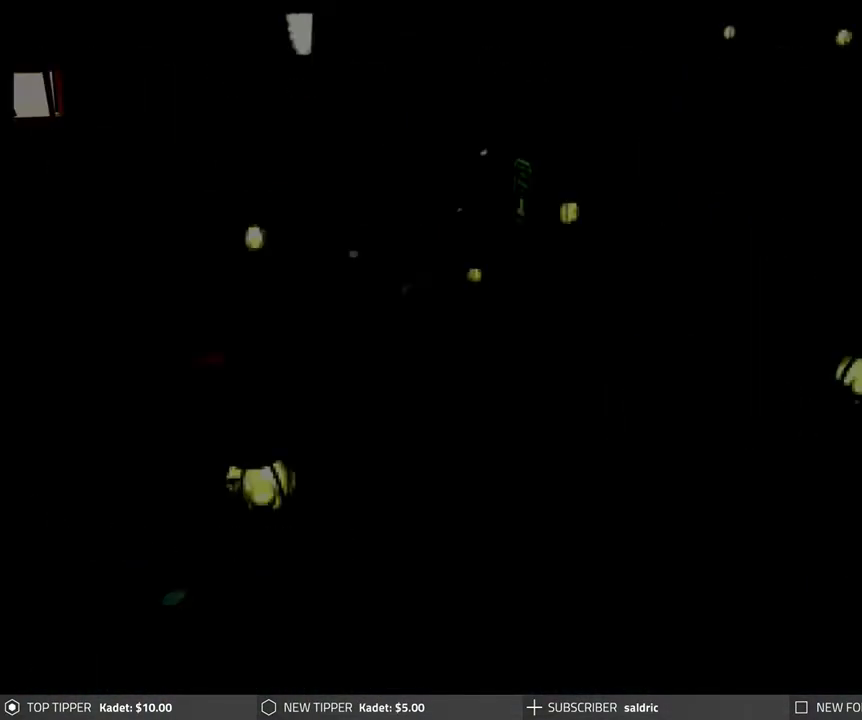
{"buttons": ["DPAD_DOWN", "DPAD_RIGHT"], "left_stick": "center", "events": [[433, "DPAD_RIGHT", "down"]]}
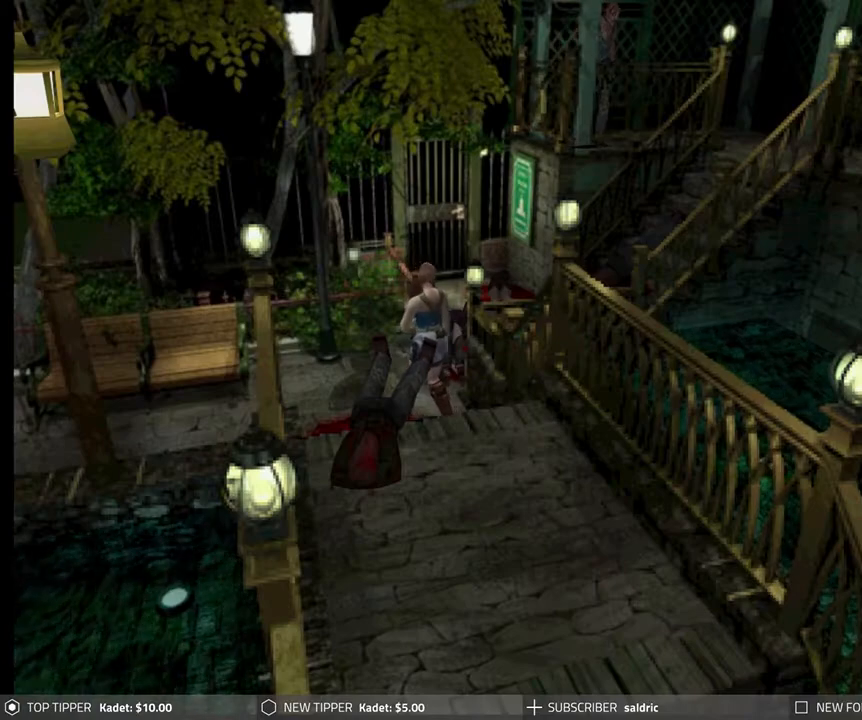
{"buttons": ["DPAD_DOWN"], "left_stick": "center", "events": [[367, "DPAD_RIGHT", "up"]]}
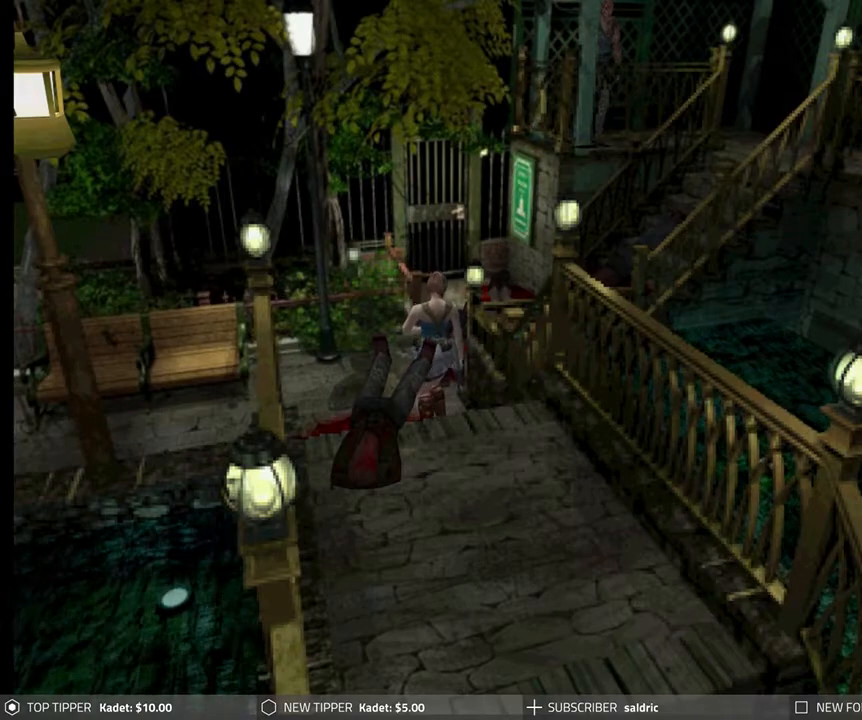
{"buttons": ["DPAD_DOWN"], "left_stick": "center", "events": []}
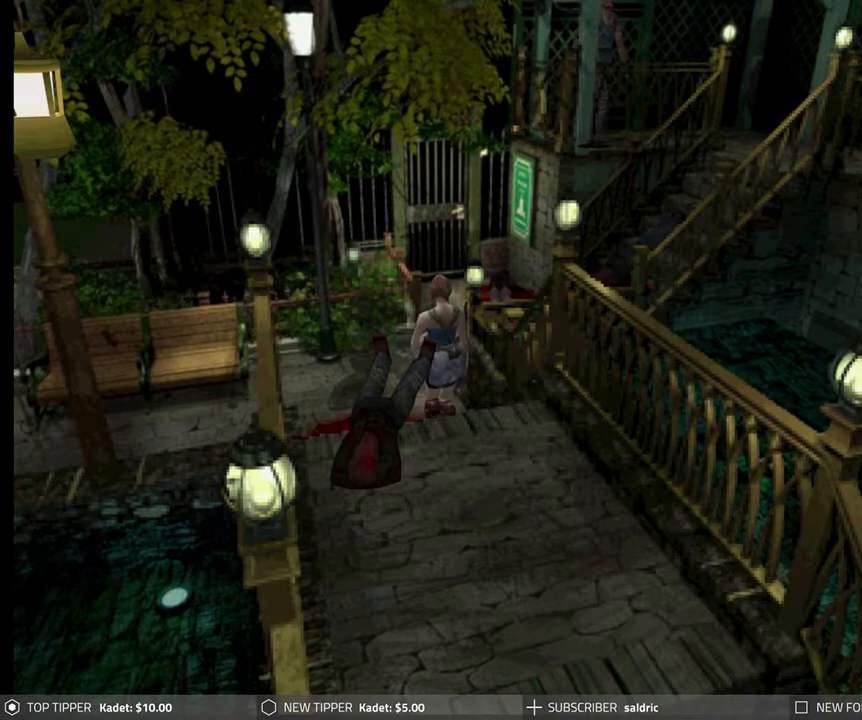
{"buttons": ["DPAD_DOWN"], "left_stick": "center", "events": []}
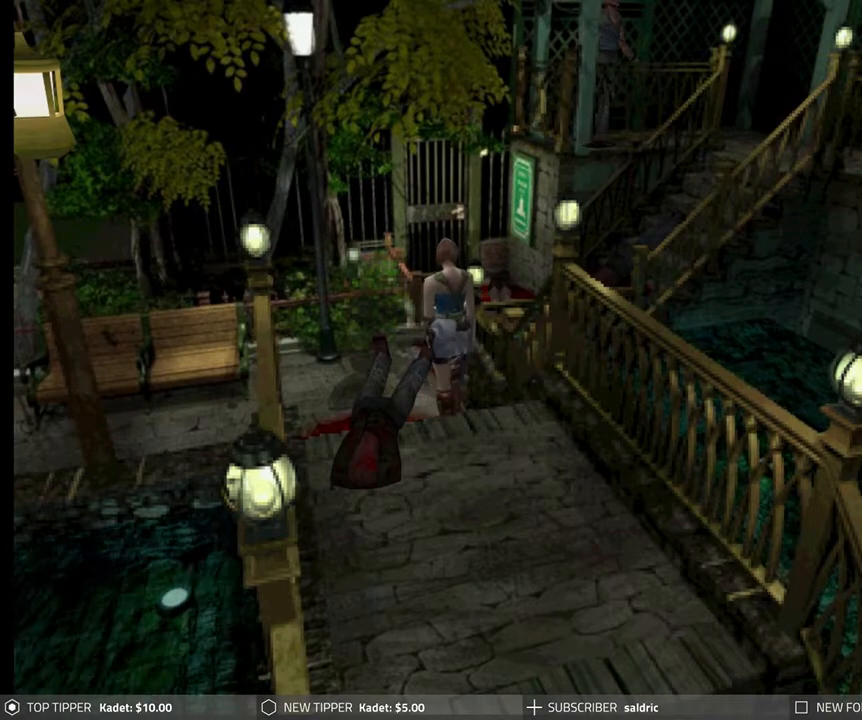
{"buttons": ["DPAD_DOWN"], "left_stick": "center", "events": []}
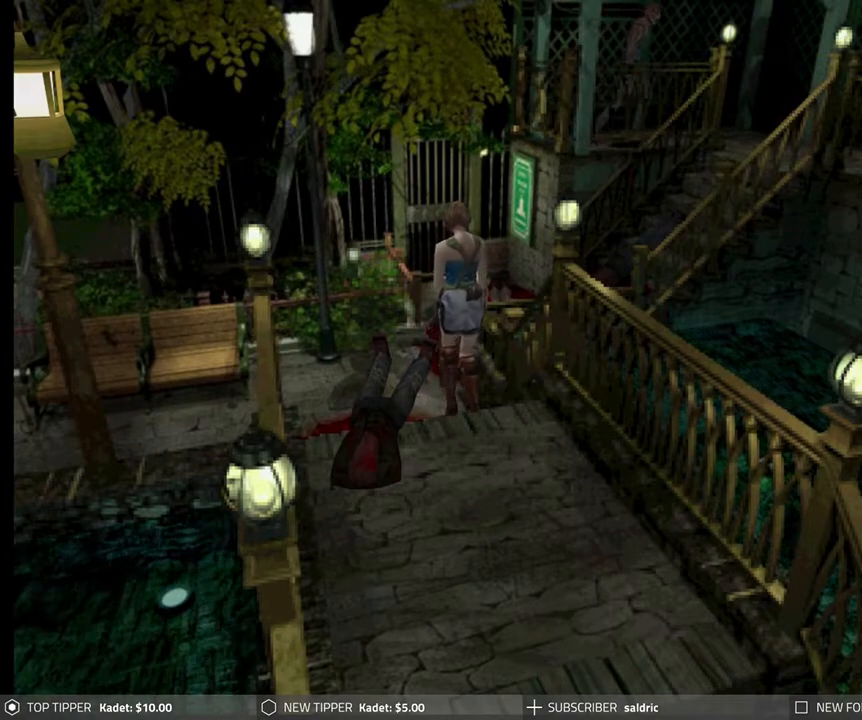
{"buttons": ["DPAD_DOWN"], "left_stick": "center", "events": []}
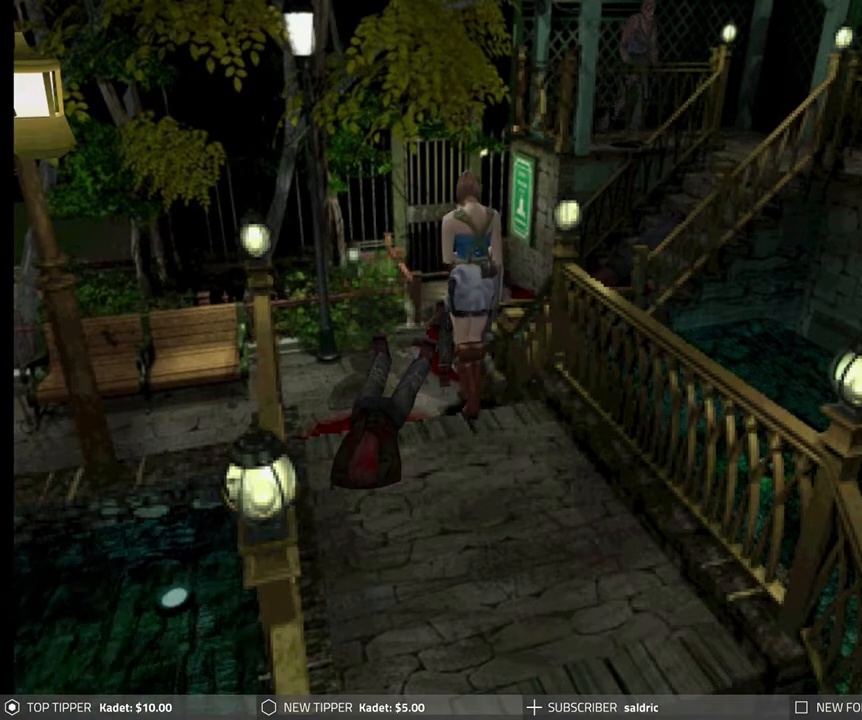
{"buttons": ["DPAD_DOWN"], "left_stick": "center", "events": []}
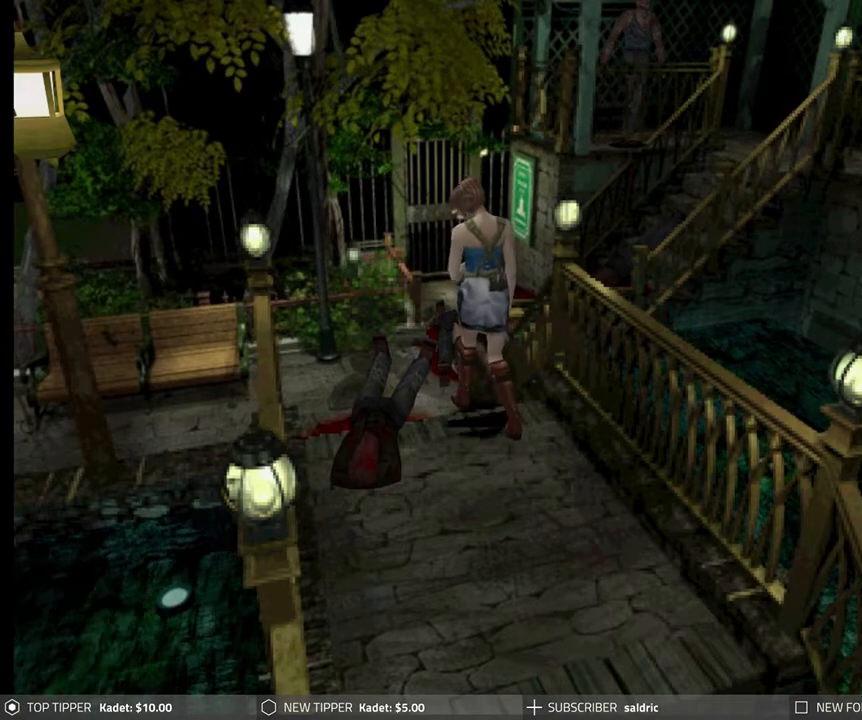
{"buttons": ["DPAD_DOWN"], "left_stick": "center", "events": []}
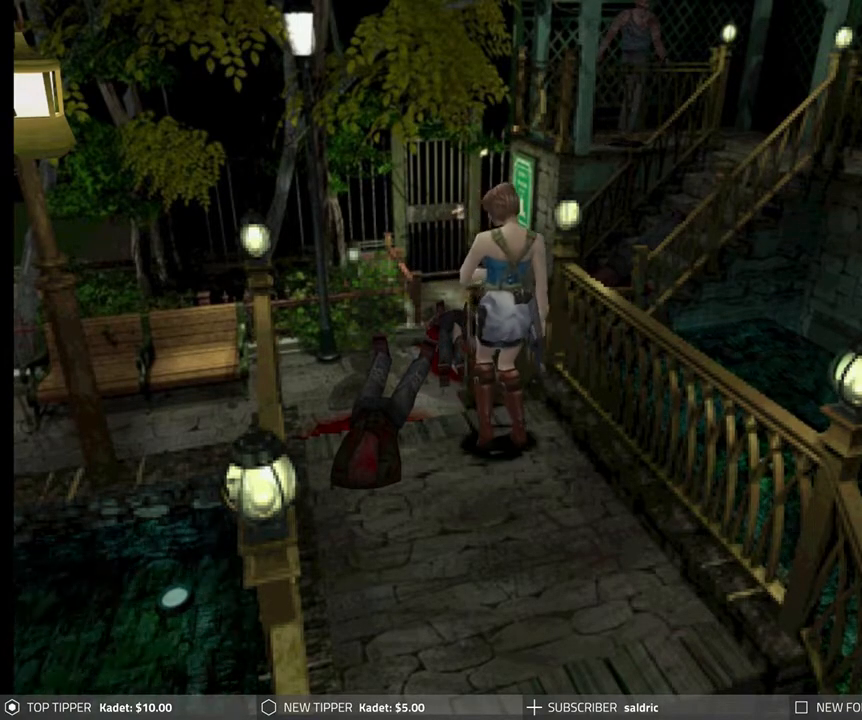
{"buttons": ["DPAD_DOWN"], "left_stick": "center", "events": []}
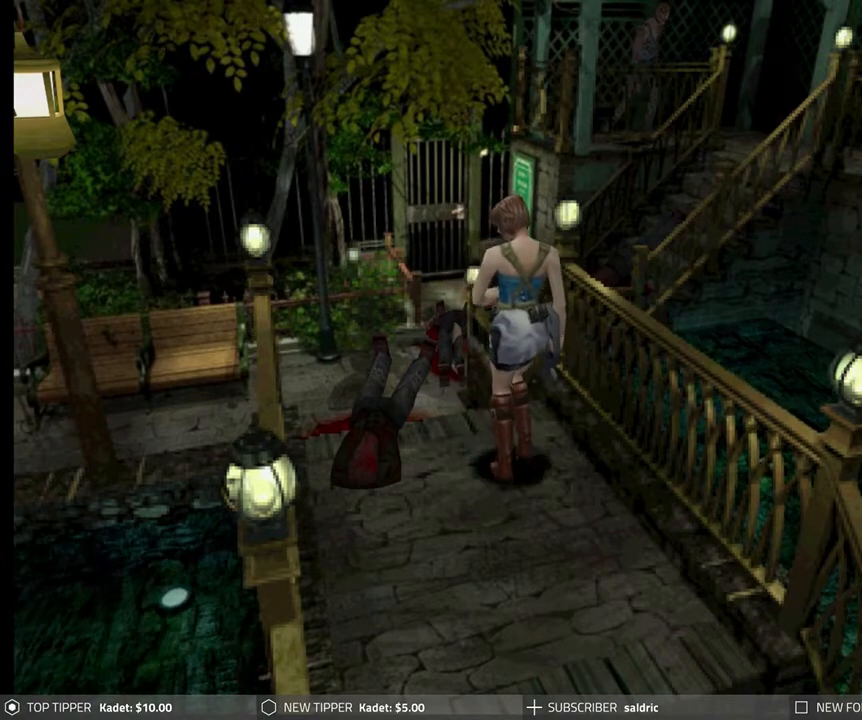
{"buttons": ["DPAD_DOWN"], "left_stick": "center", "events": []}
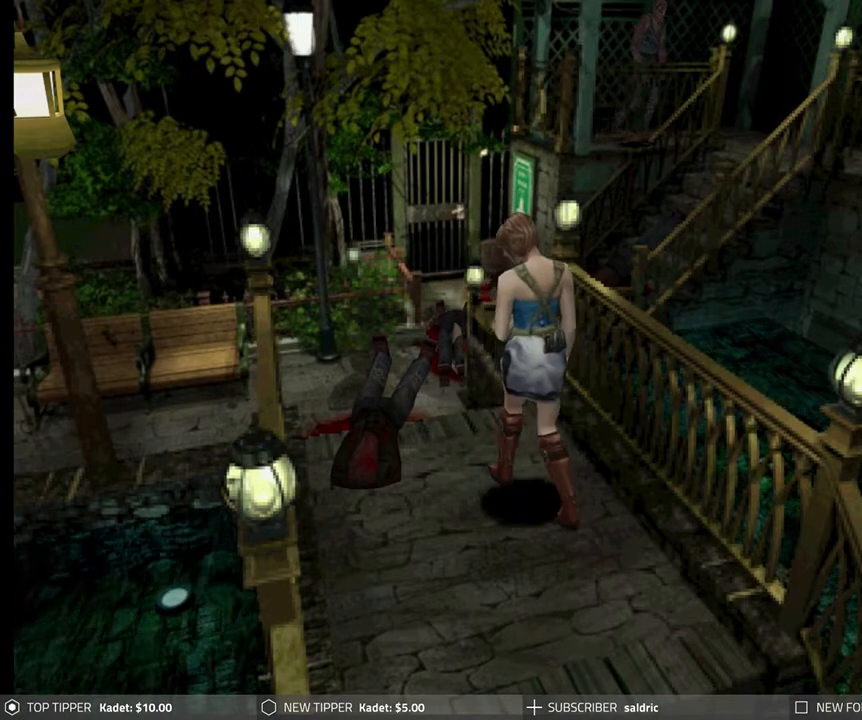
{"buttons": ["DPAD_DOWN"], "left_stick": "center", "events": []}
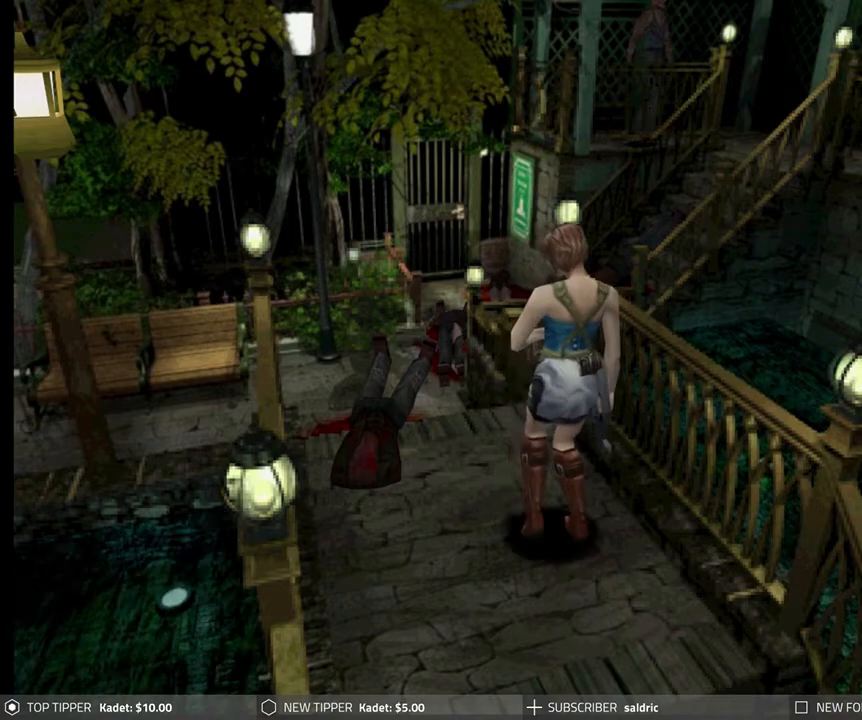
{"buttons": ["DPAD_DOWN"], "left_stick": "center", "events": []}
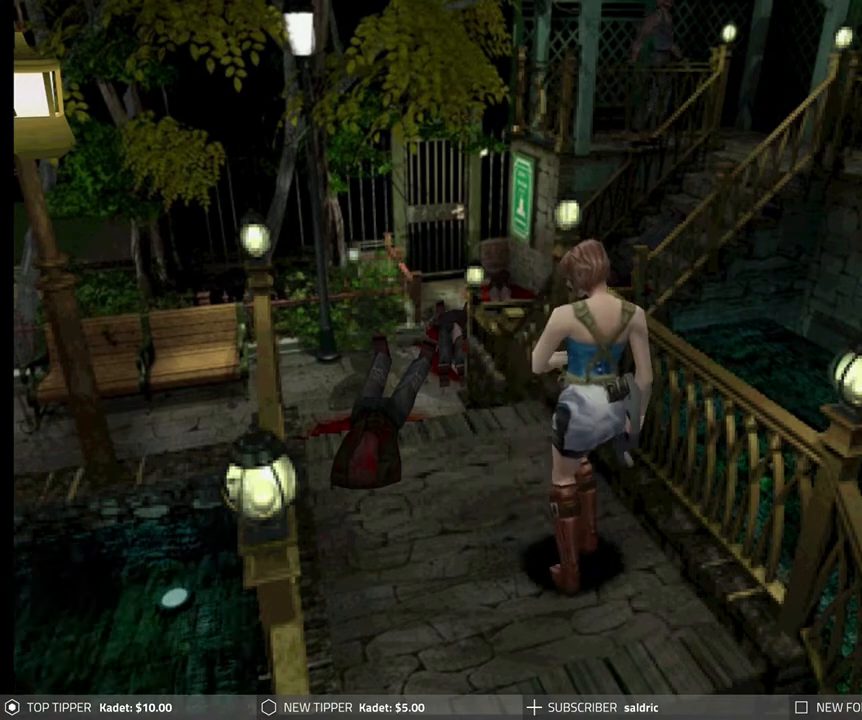
{"buttons": ["DPAD_DOWN"], "left_stick": "center", "events": []}